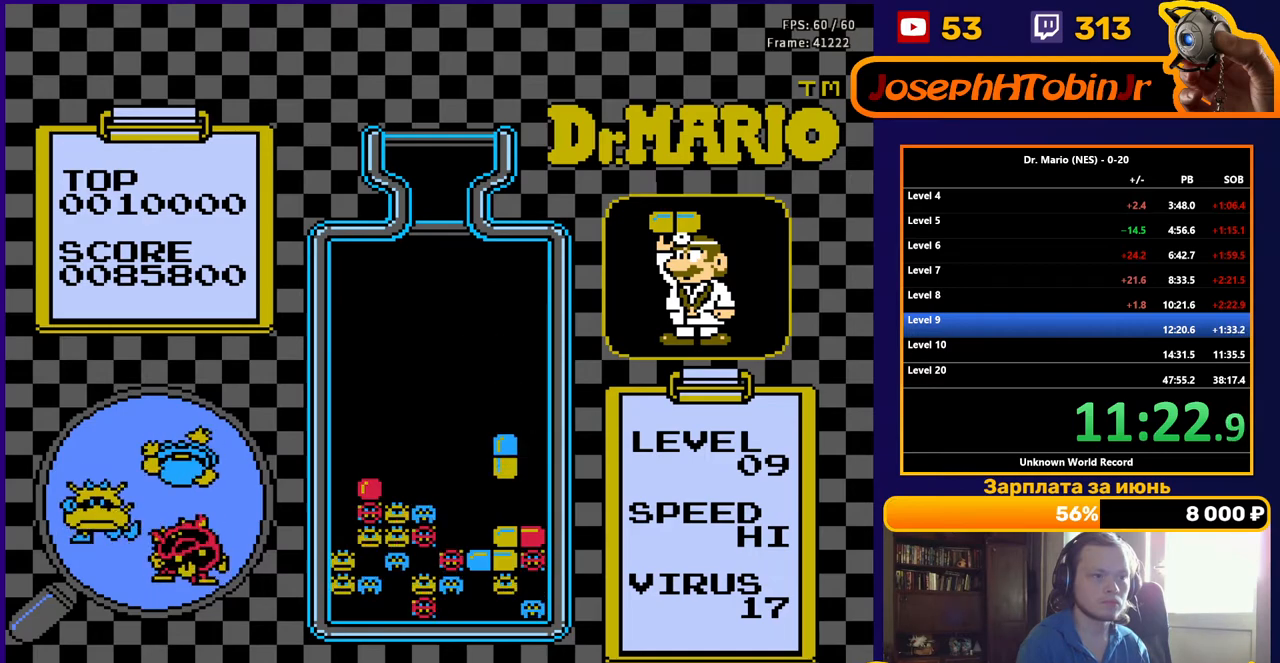
Gameplay with a controller (Nintendo layout); each line is a JSON object with the inputs held at the frame after it. "events" lists button and stick changes between this image and that frame as [ms after this image, input, new state], when the widget could be followed in between. Not read: L3 R3.
{"buttons": ["DPAD_DOWN"], "events": [[100, "B", "up"], [333, "DPAD_DOWN", "up"], [483, "DPAD_DOWN", "down"]]}
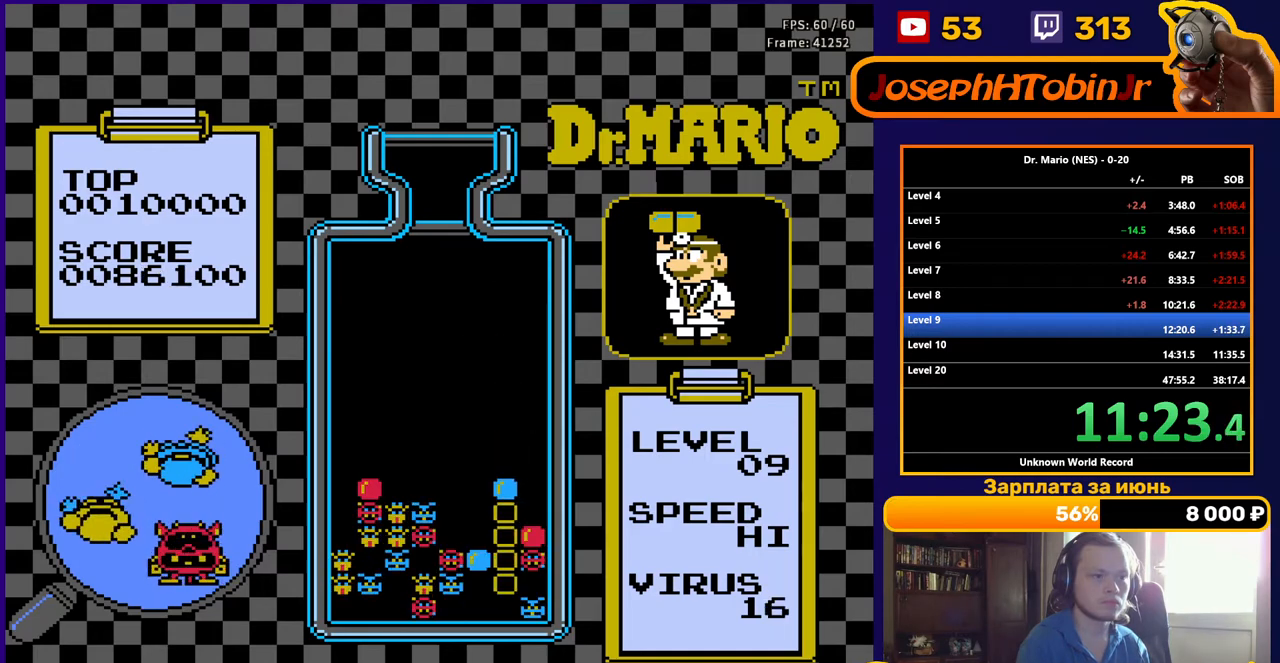
{"buttons": ["DPAD_DOWN"], "events": [[117, "DPAD_DOWN", "up"], [183, "DPAD_DOWN", "down"], [317, "DPAD_DOWN", "up"], [400, "DPAD_DOWN", "down"]]}
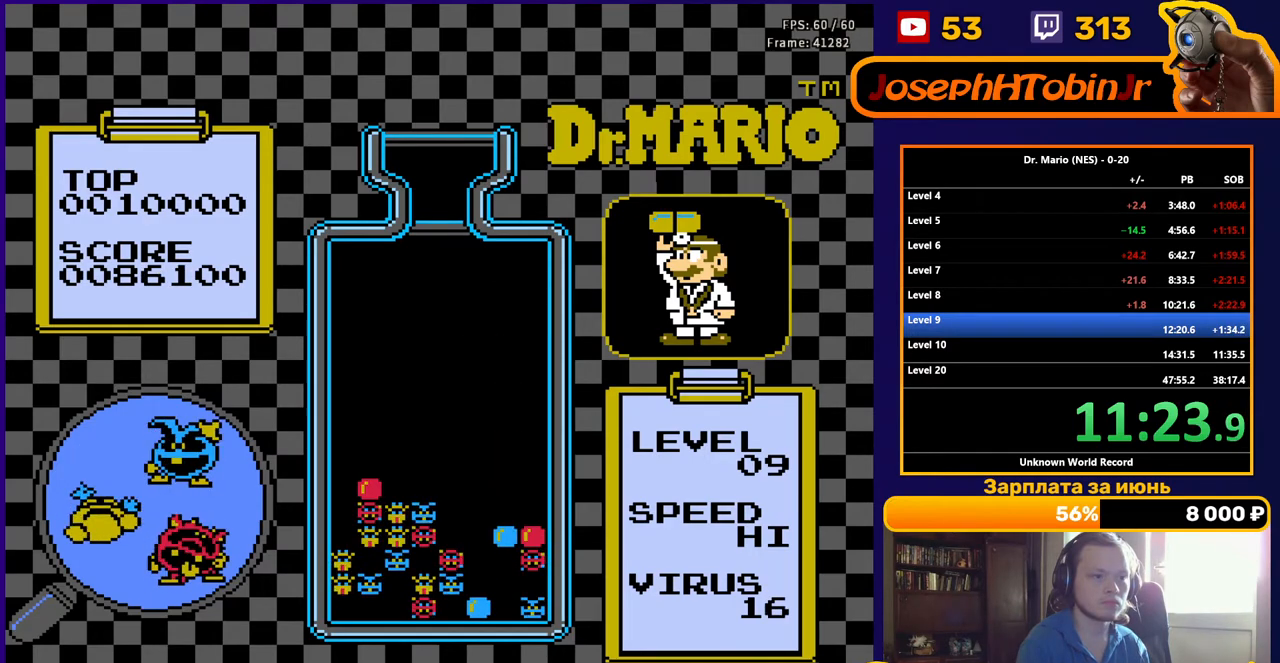
{"buttons": ["DPAD_DOWN"], "events": [[50, "DPAD_DOWN", "up"], [117, "DPAD_DOWN", "down"]]}
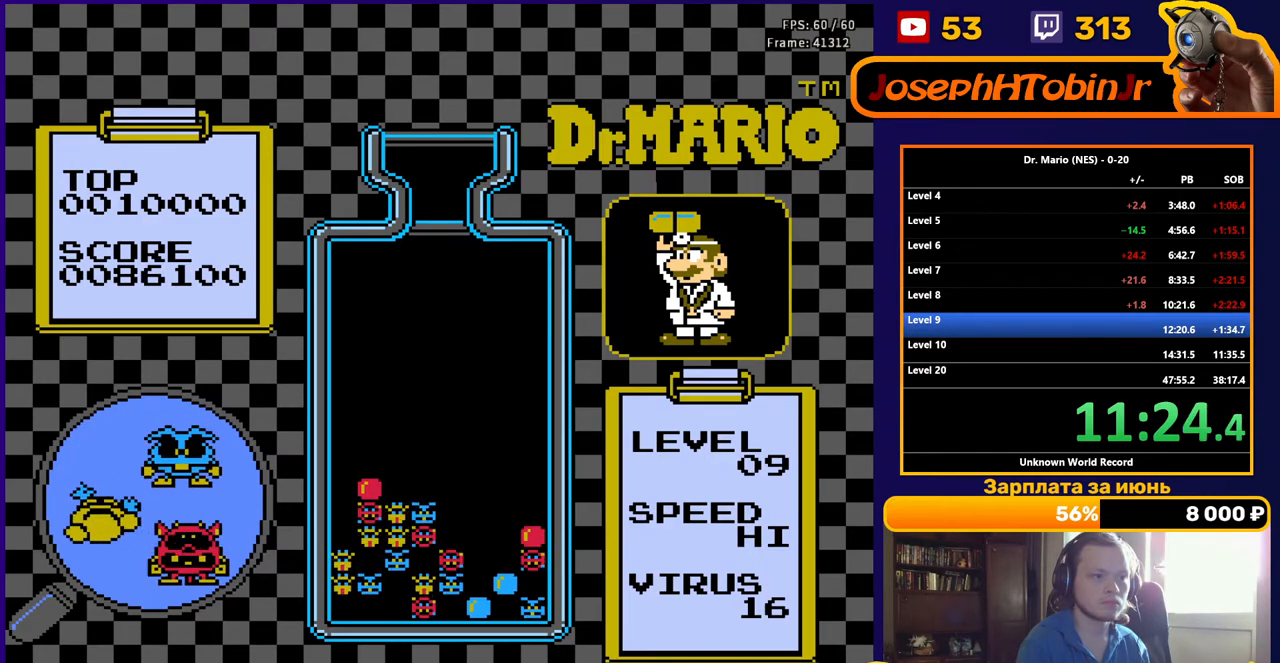
{"buttons": [], "events": [[167, "DPAD_DOWN", "up"]]}
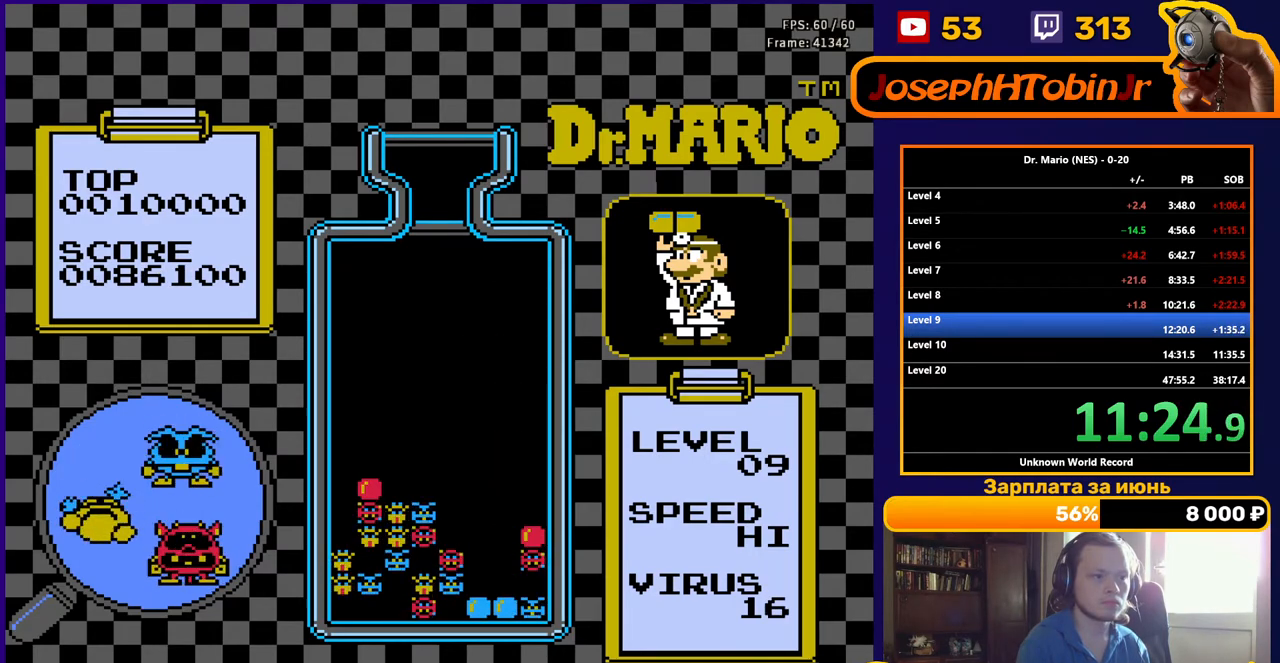
{"buttons": ["B", "DPAD_LEFT"], "events": [[450, "DPAD_LEFT", "down"], [500, "B", "down"]]}
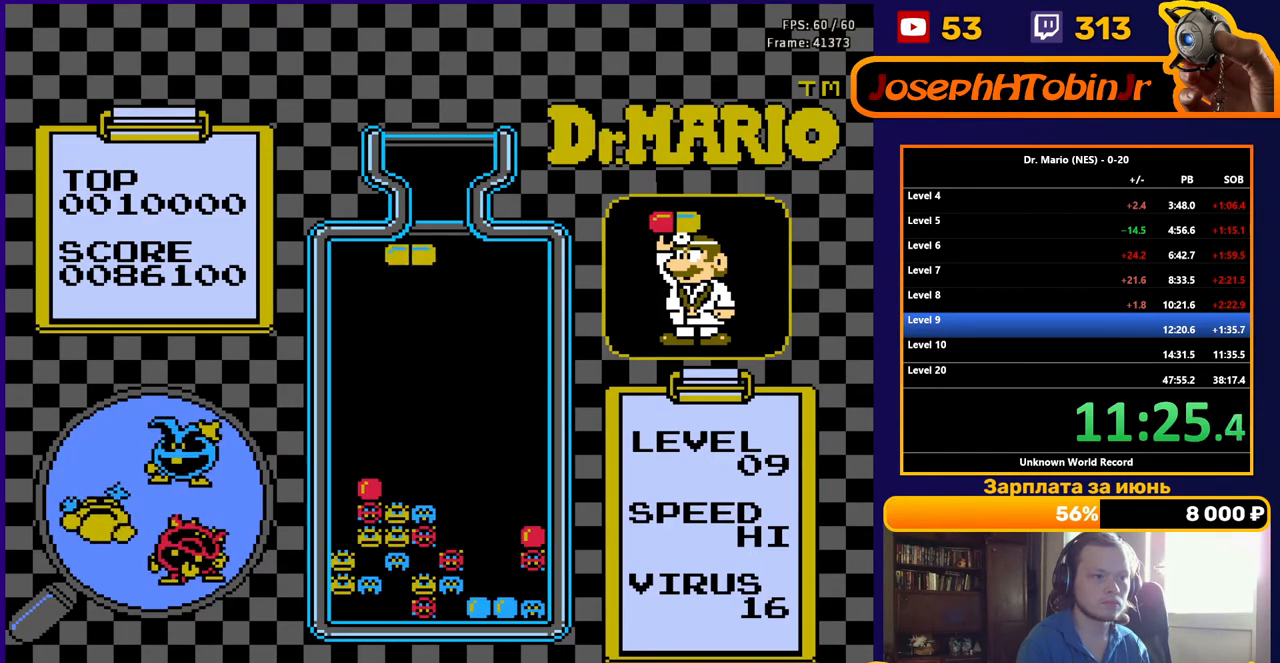
{"buttons": ["DPAD_DOWN"], "events": [[33, "DPAD_LEFT", "up"], [83, "B", "up"], [117, "DPAD_DOWN", "down"]]}
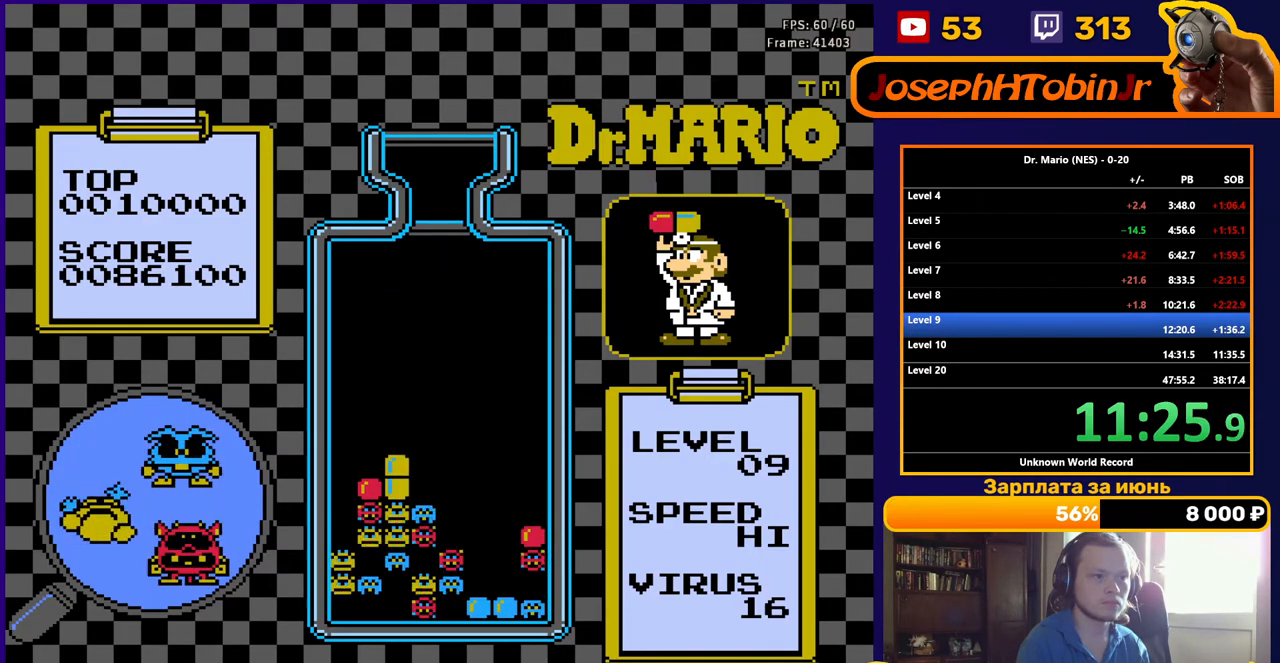
{"buttons": ["DPAD_LEFT"], "events": [[183, "DPAD_DOWN", "up"], [317, "DPAD_LEFT", "down"]]}
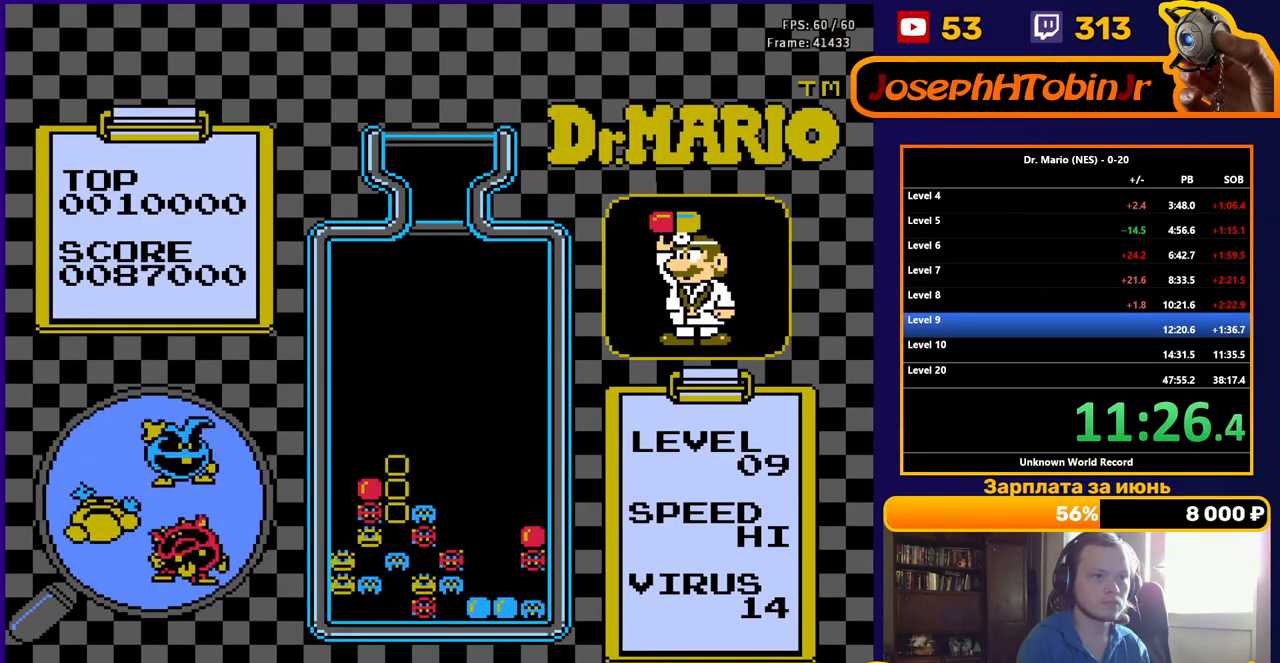
{"buttons": ["B", "DPAD_LEFT"], "events": [[500, "B", "down"]]}
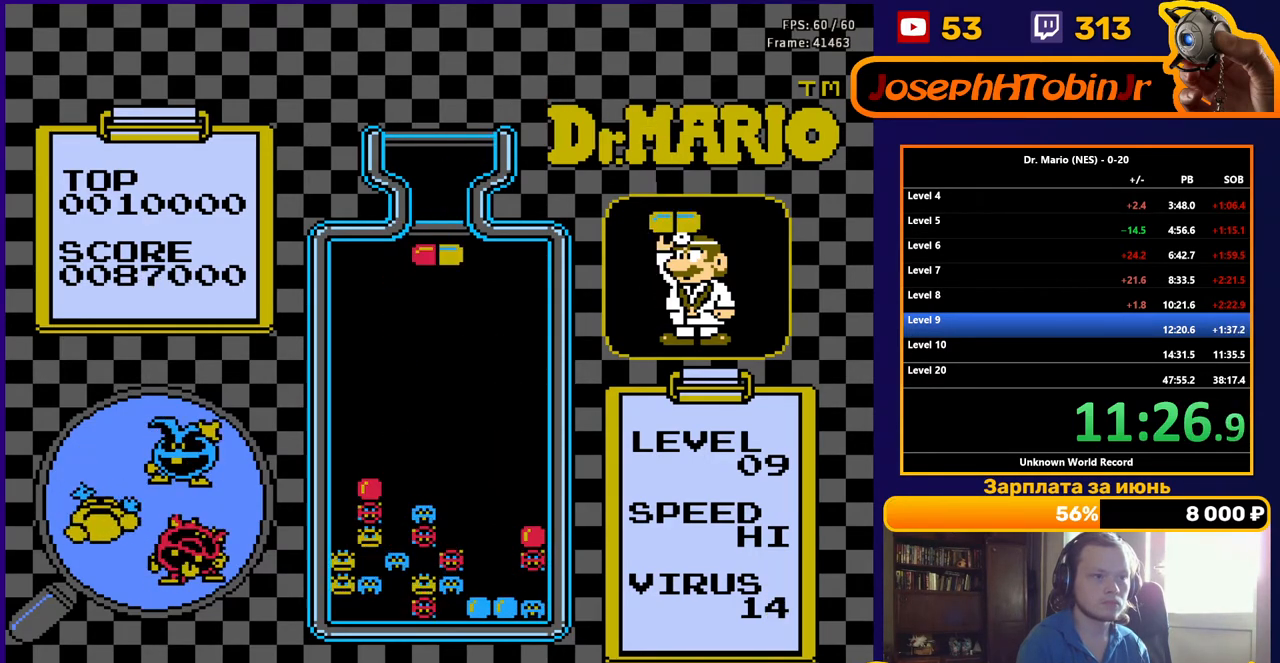
{"buttons": ["DPAD_DOWN"], "events": [[83, "B", "up"], [133, "B", "down"], [250, "B", "up"], [367, "DPAD_DOWN", "down"], [367, "DPAD_LEFT", "up"]]}
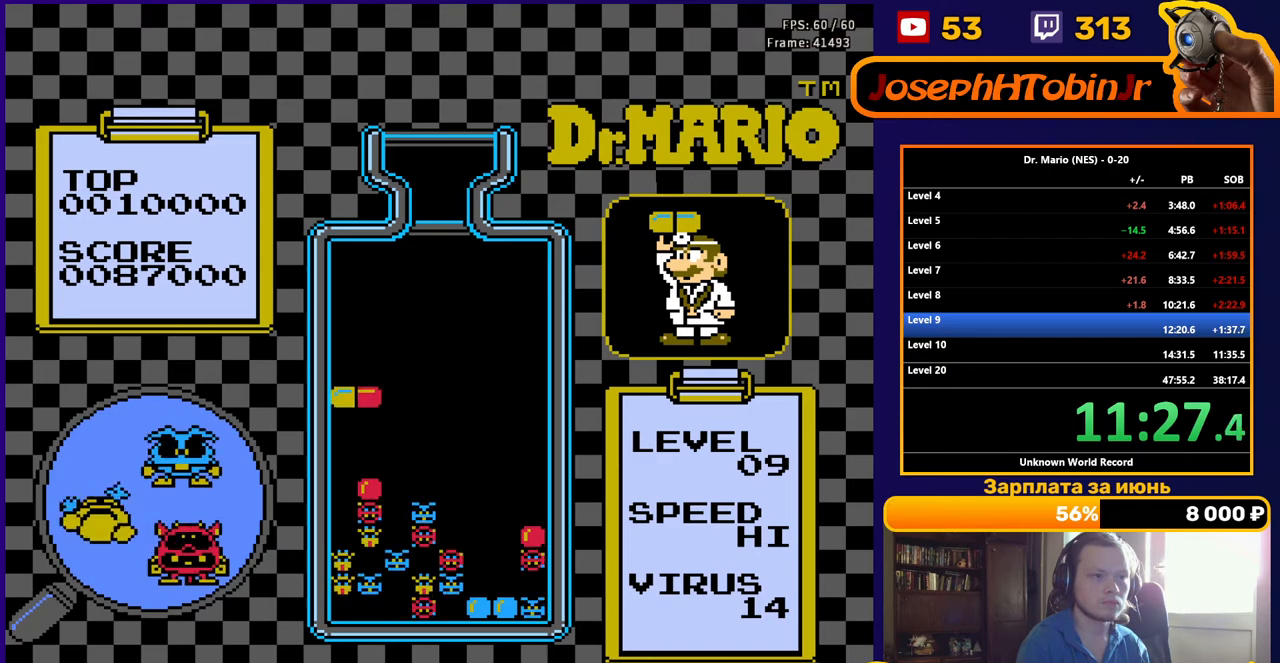
{"buttons": ["DPAD_LEFT"], "events": [[350, "DPAD_DOWN", "up"], [417, "DPAD_LEFT", "down"]]}
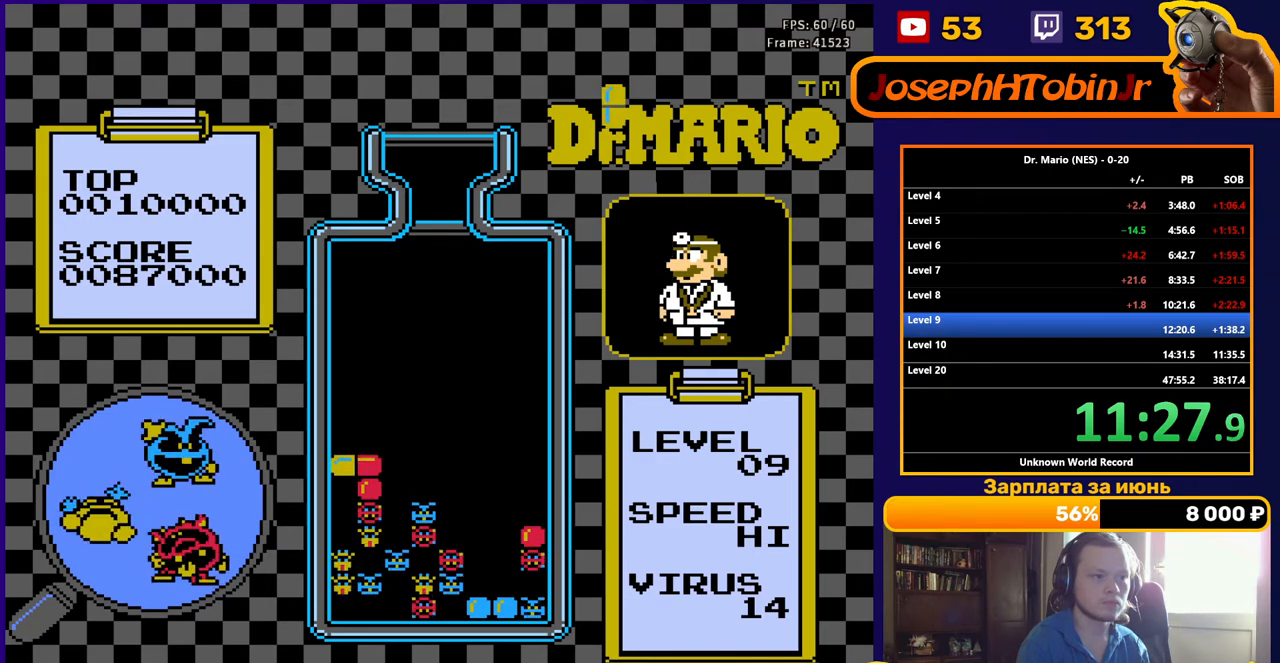
{"buttons": ["DPAD_LEFT"], "events": [[333, "B", "down"], [450, "B", "up"]]}
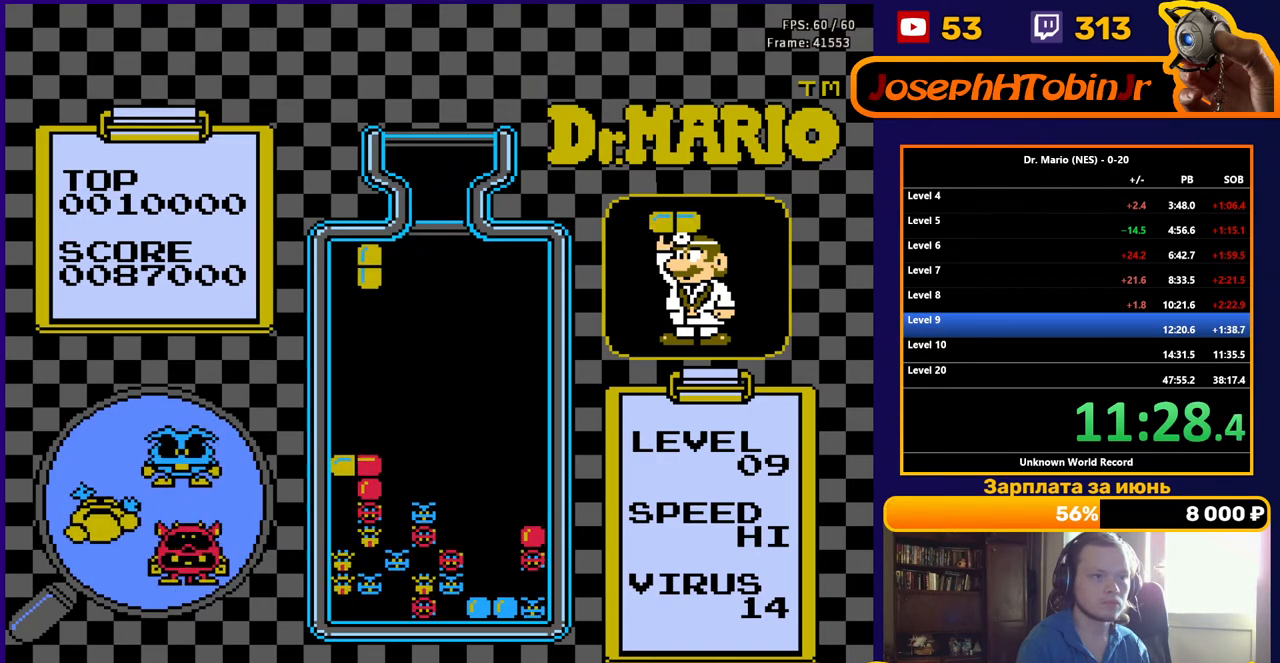
{"buttons": ["DPAD_DOWN"], "events": [[183, "DPAD_DOWN", "down"], [183, "DPAD_LEFT", "up"]]}
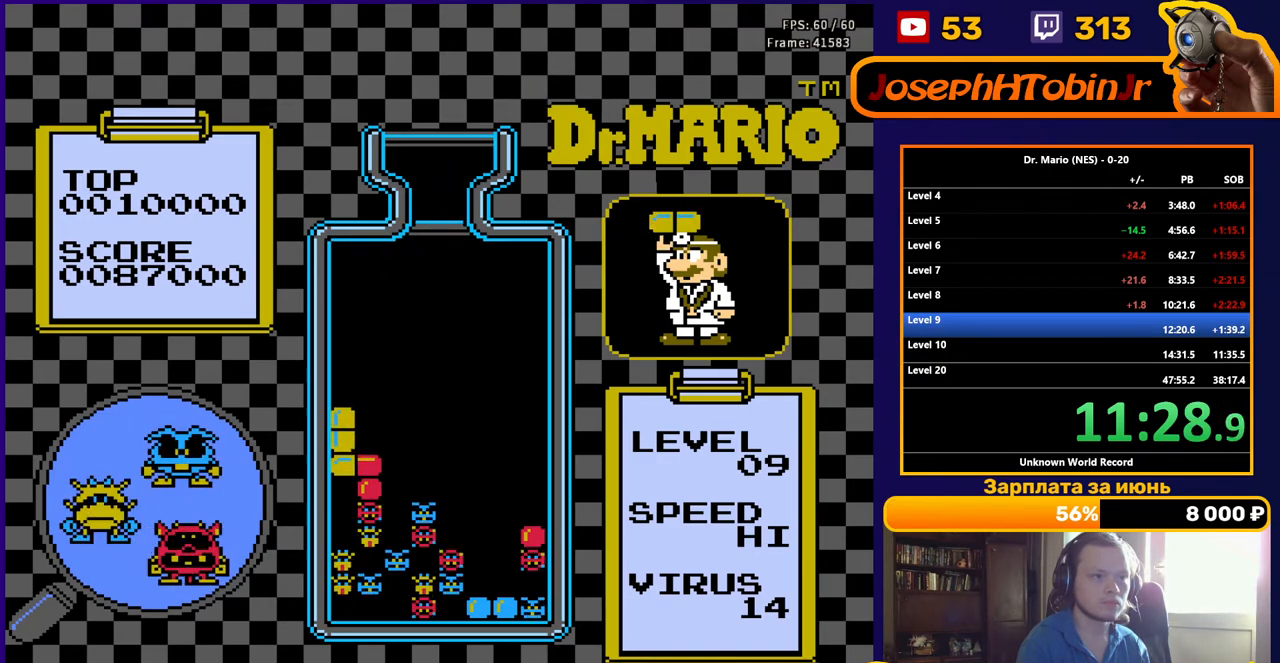
{"buttons": ["DPAD_LEFT"], "events": [[83, "DPAD_DOWN", "up"], [183, "DPAD_LEFT", "down"]]}
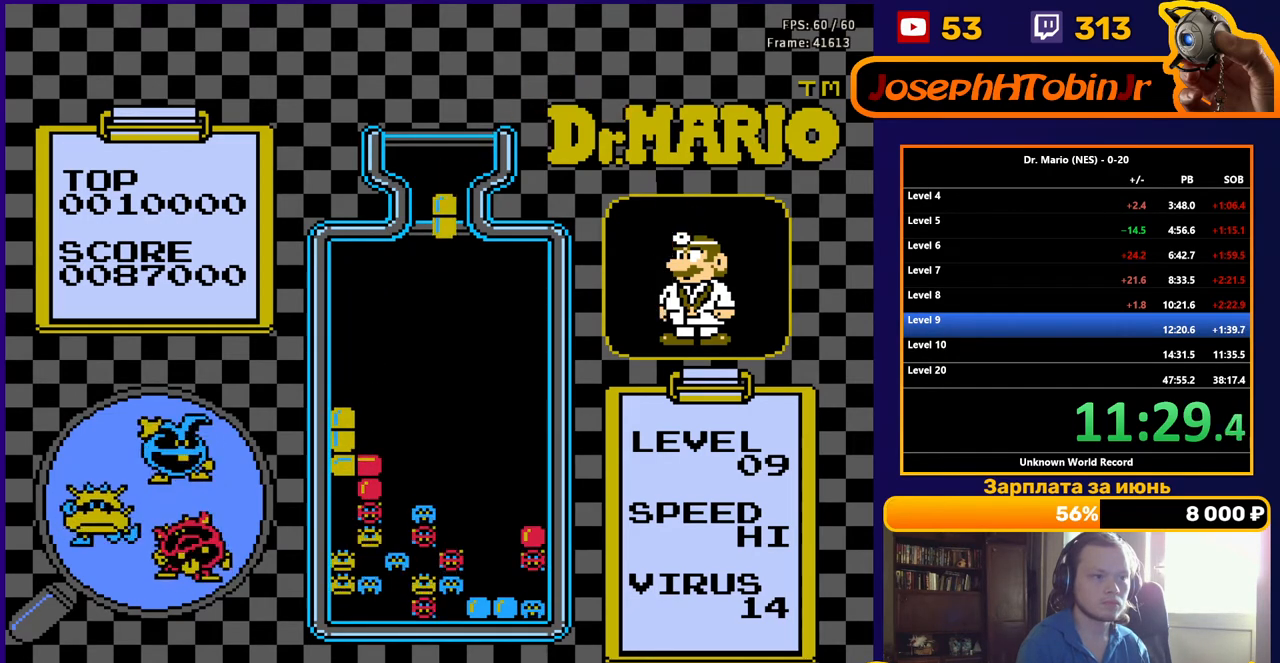
{"buttons": ["DPAD_DOWN"], "events": [[133, "B", "down"], [233, "B", "up"], [450, "DPAD_DOWN", "down"], [450, "DPAD_LEFT", "up"]]}
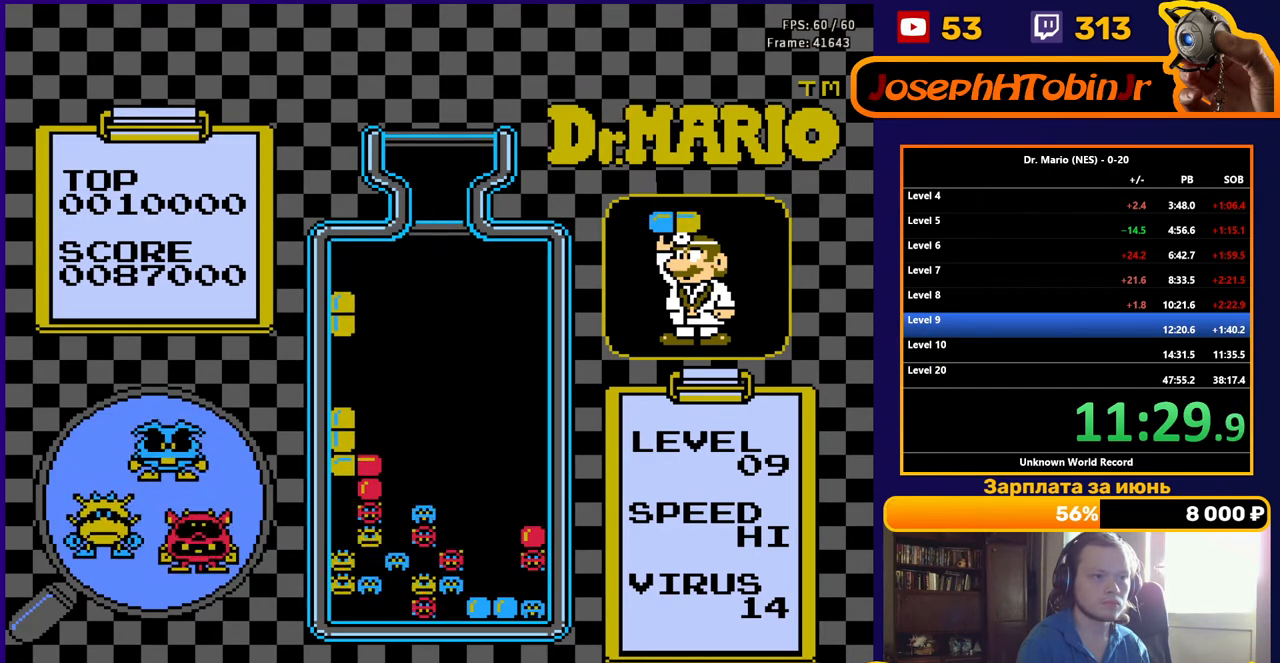
{"buttons": [], "events": [[400, "DPAD_DOWN", "up"]]}
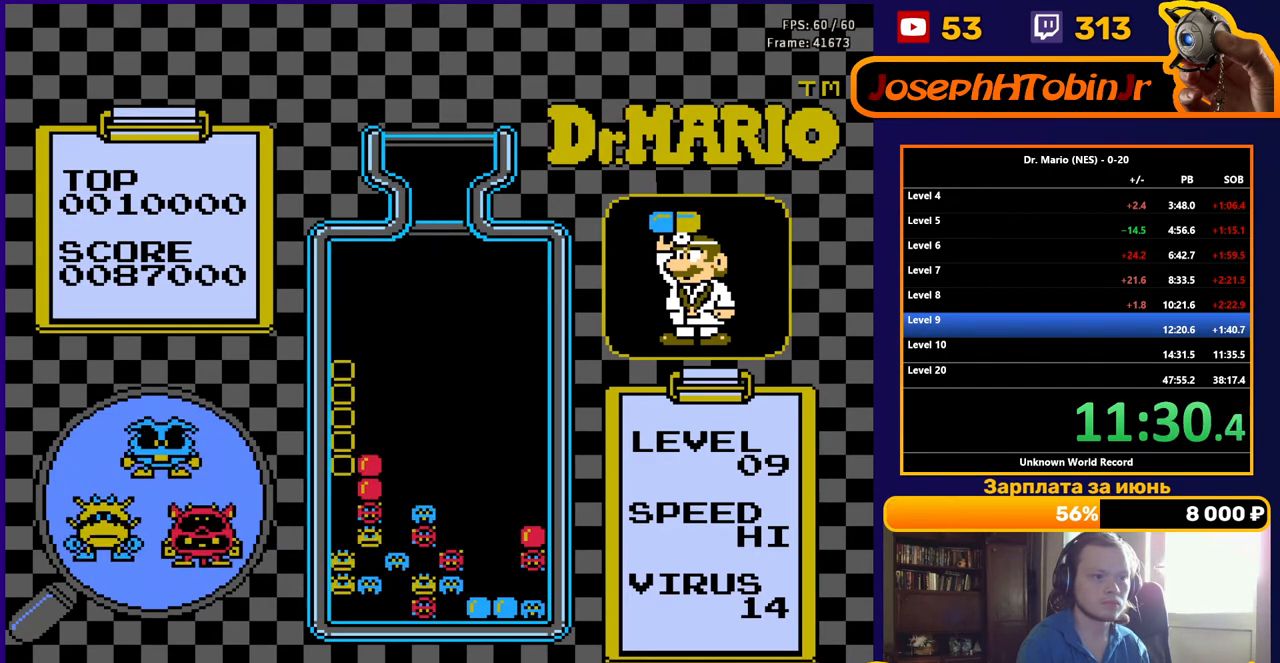
{"buttons": [], "events": []}
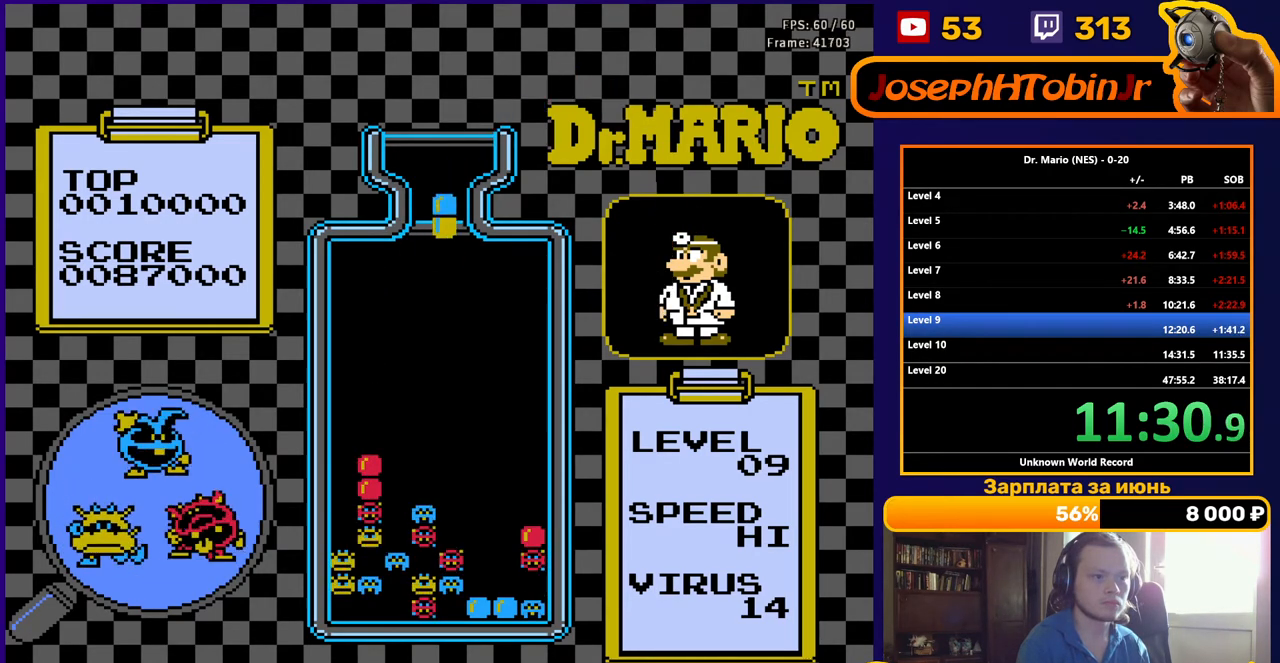
{"buttons": [], "events": [[383, "DPAD_RIGHT", "down"], [450, "DPAD_RIGHT", "up"]]}
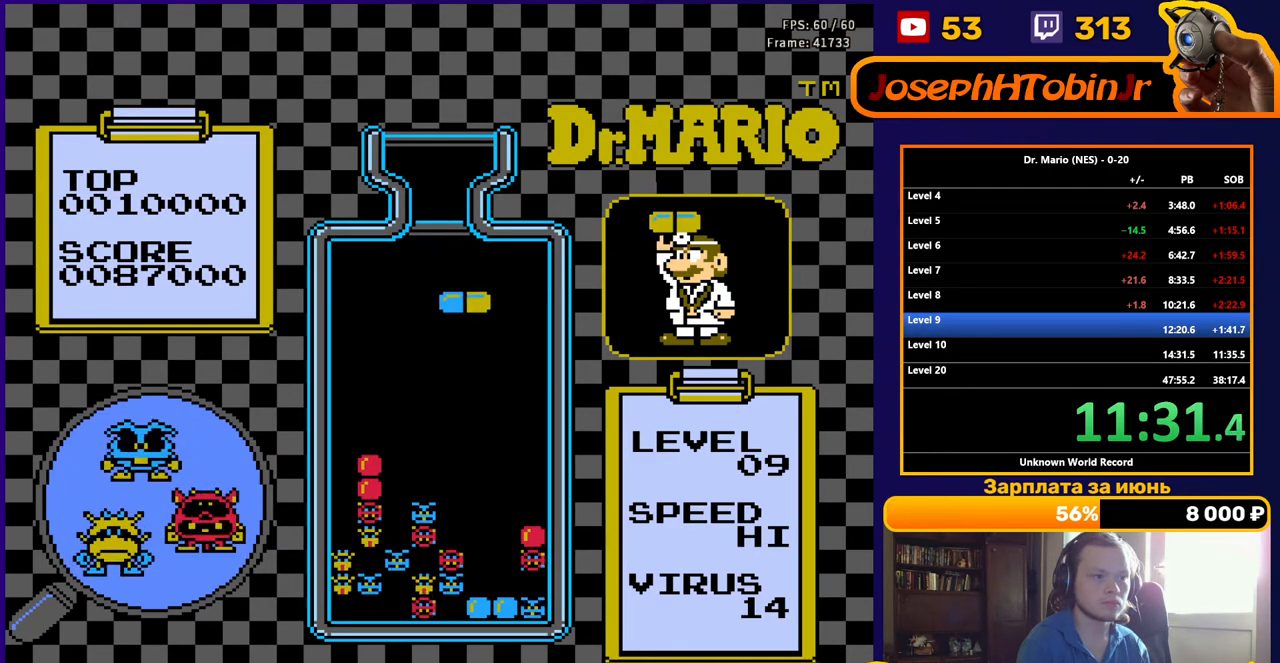
{"buttons": [], "events": [[183, "DPAD_RIGHT", "down"], [250, "DPAD_RIGHT", "up"]]}
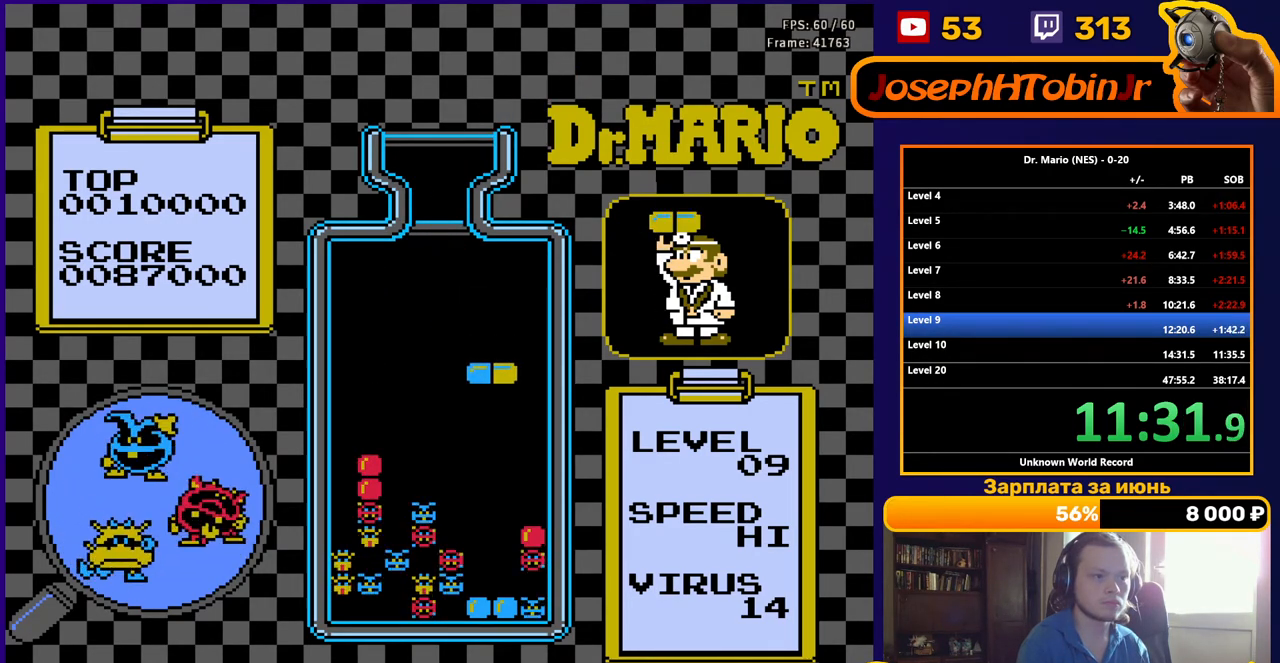
{"buttons": ["DPAD_DOWN"], "events": [[317, "B", "down"], [367, "DPAD_DOWN", "down"], [450, "B", "up"]]}
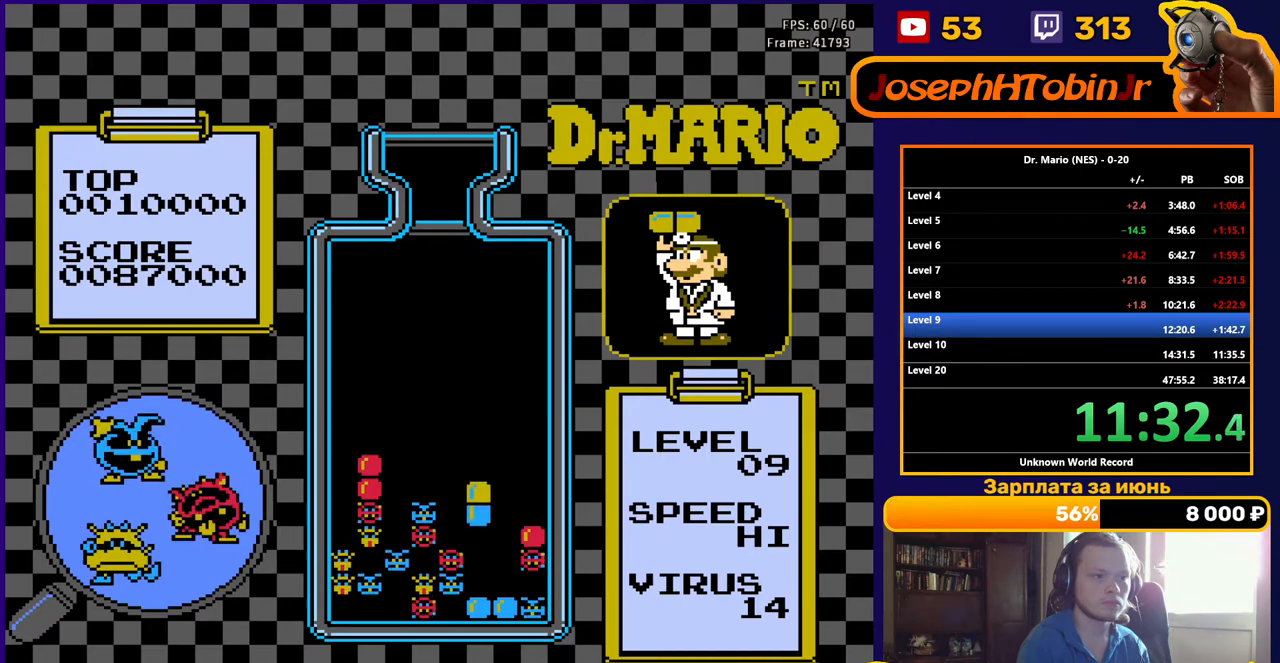
{"buttons": ["DPAD_LEFT"], "events": [[350, "DPAD_DOWN", "up"], [417, "DPAD_LEFT", "down"]]}
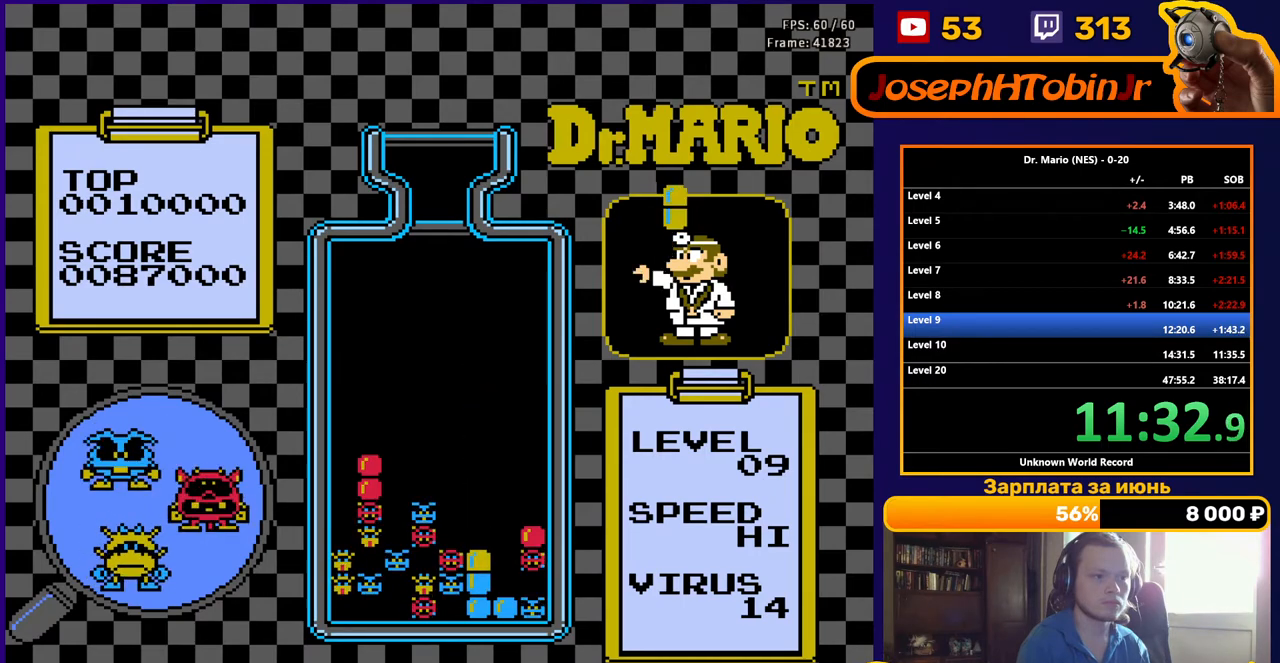
{"buttons": ["B", "DPAD_LEFT"], "events": [[400, "B", "down"]]}
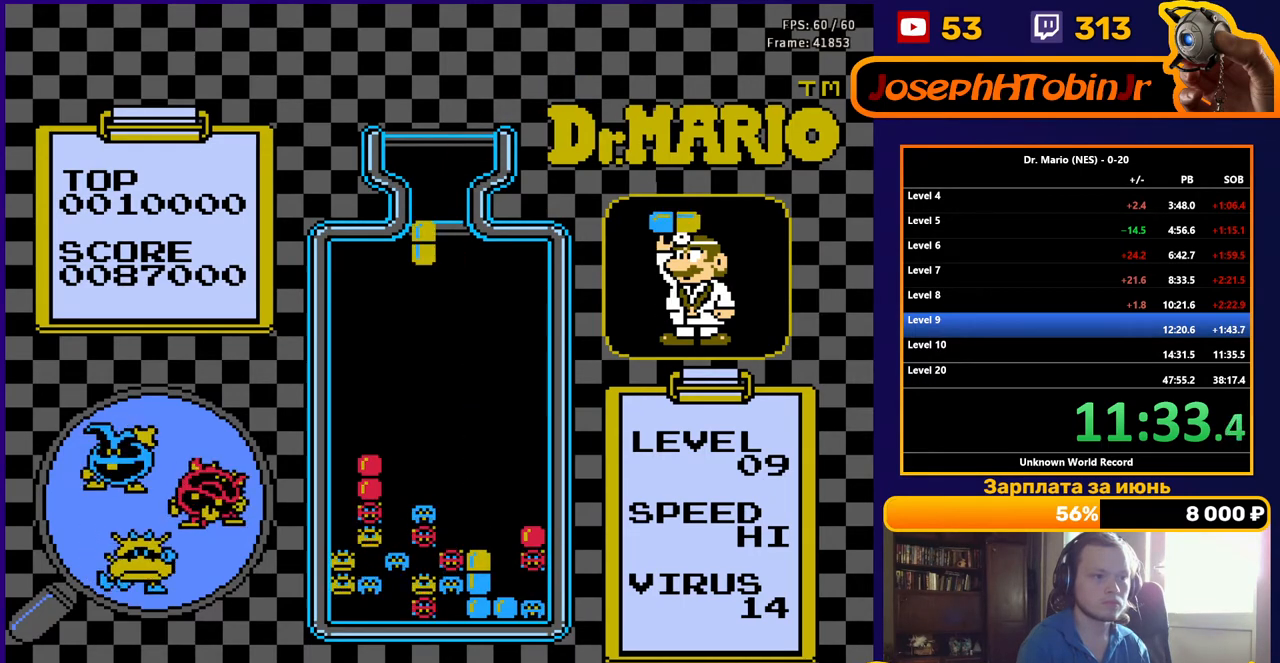
{"buttons": ["DPAD_DOWN"], "events": [[17, "B", "up"], [333, "DPAD_LEFT", "up"], [350, "DPAD_DOWN", "down"]]}
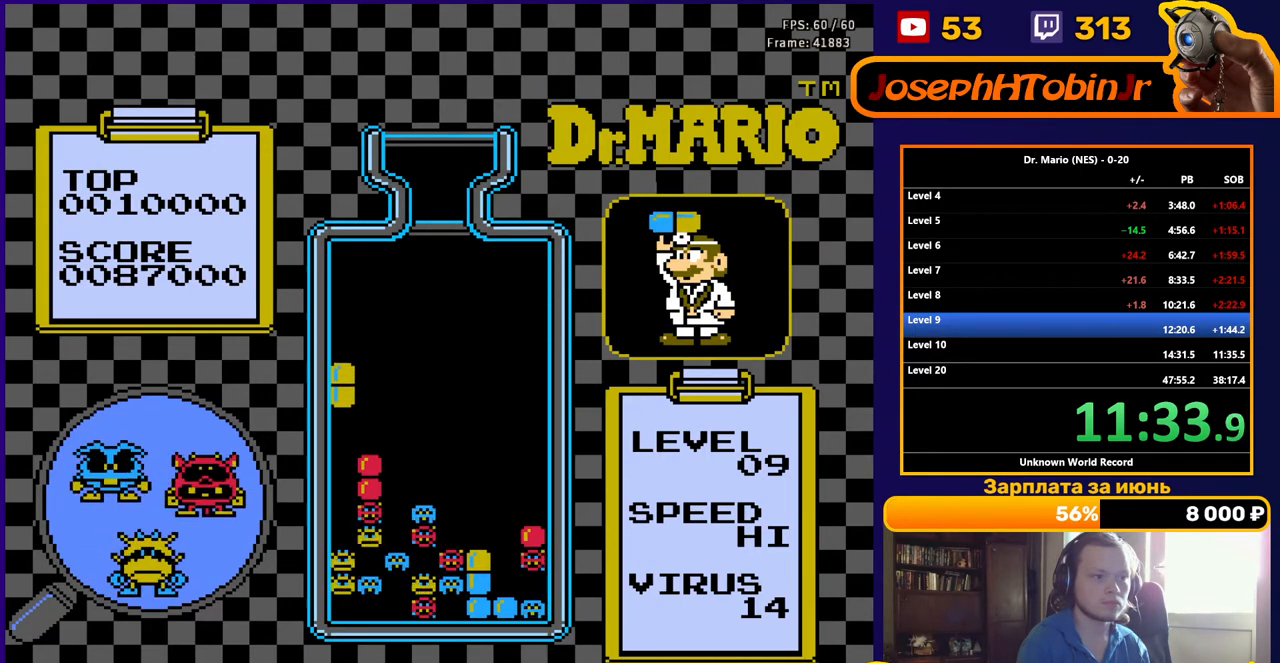
{"buttons": ["DPAD_DOWN"], "events": []}
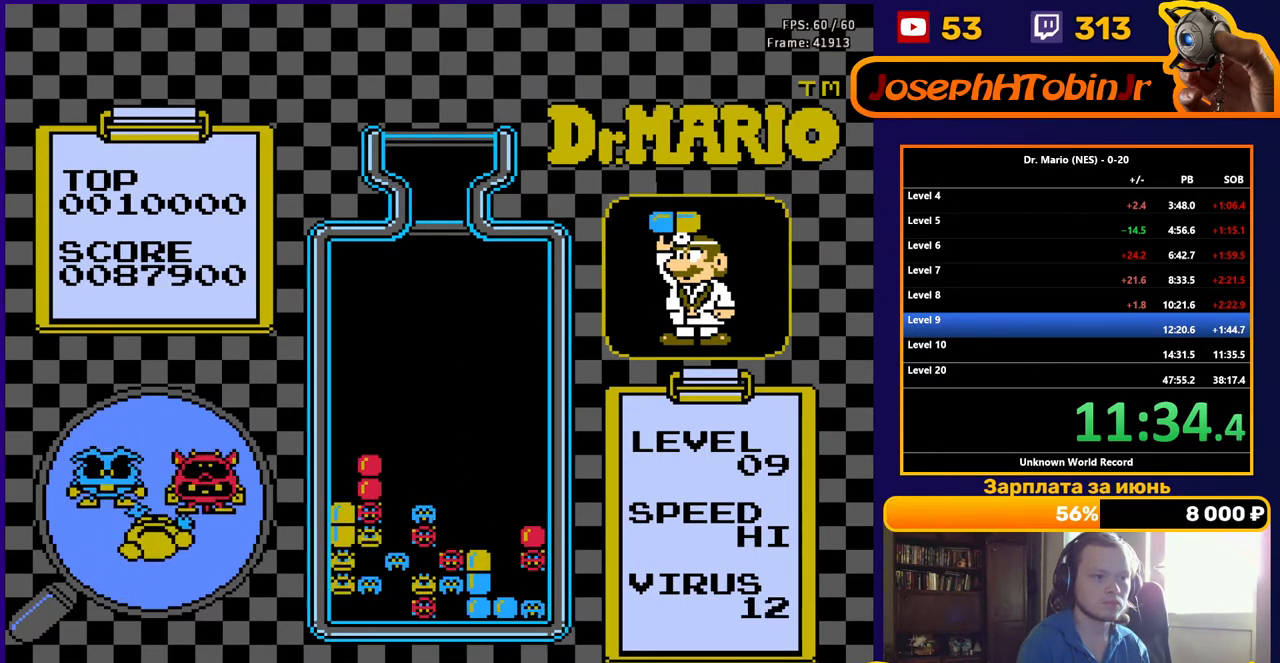
{"buttons": [], "events": [[67, "DPAD_DOWN", "up"]]}
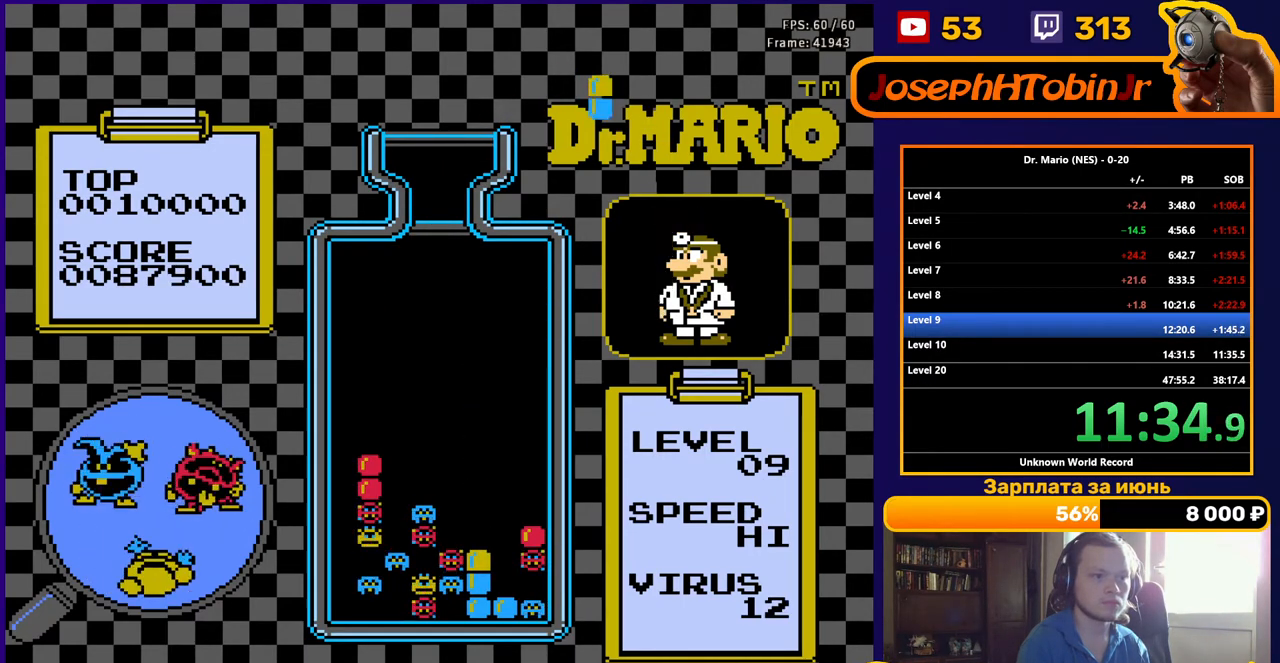
{"buttons": ["DPAD_LEFT"], "events": [[267, "DPAD_LEFT", "down"]]}
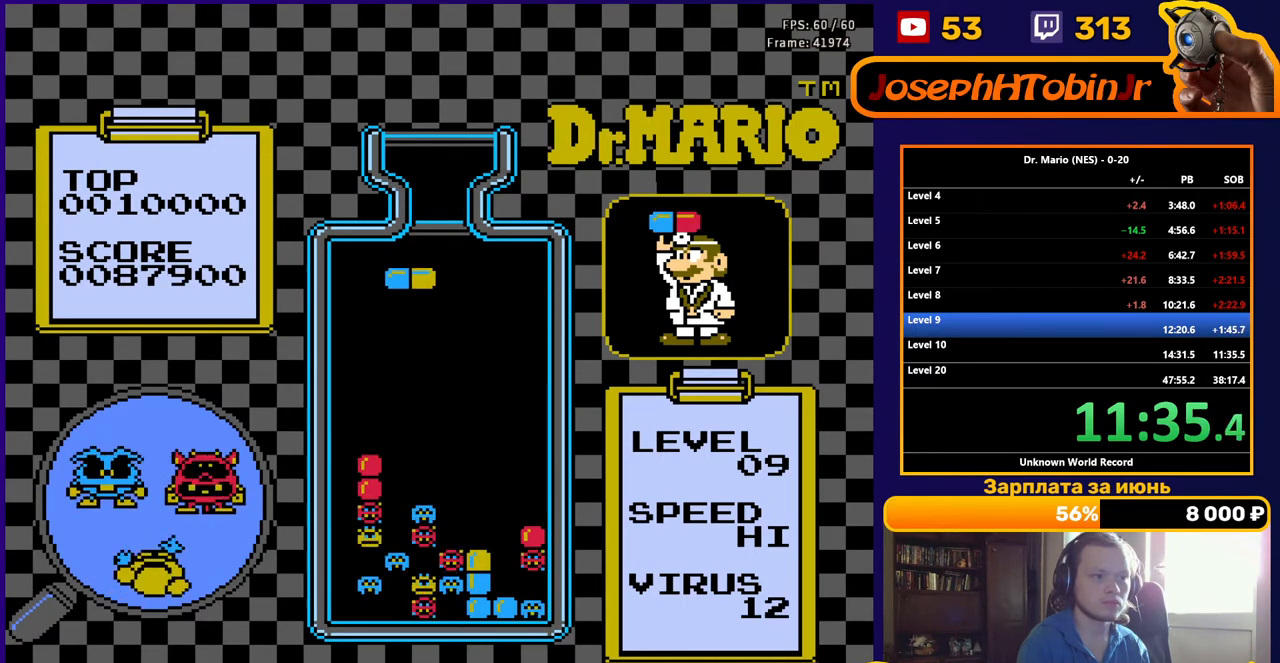
{"buttons": ["B", "DPAD_DOWN"], "events": [[283, "DPAD_LEFT", "up"], [467, "B", "down"], [500, "DPAD_DOWN", "down"]]}
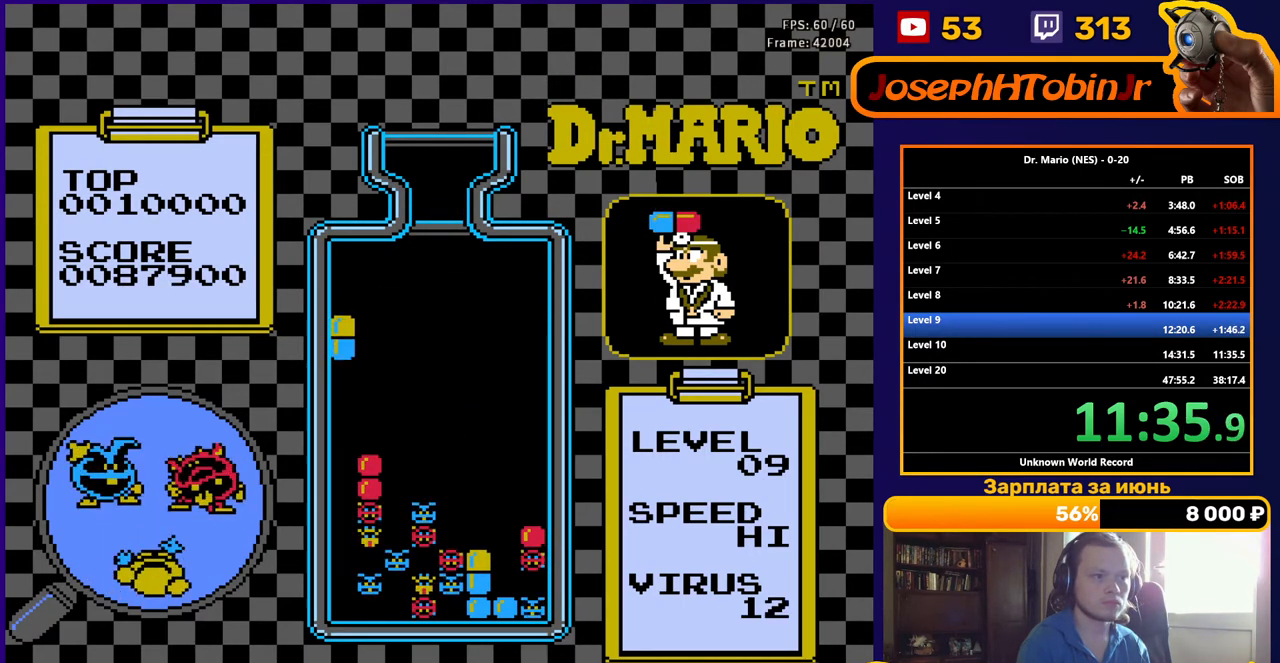
{"buttons": ["B"], "events": [[83, "B", "up"], [233, "DPAD_DOWN", "up"], [450, "B", "down"]]}
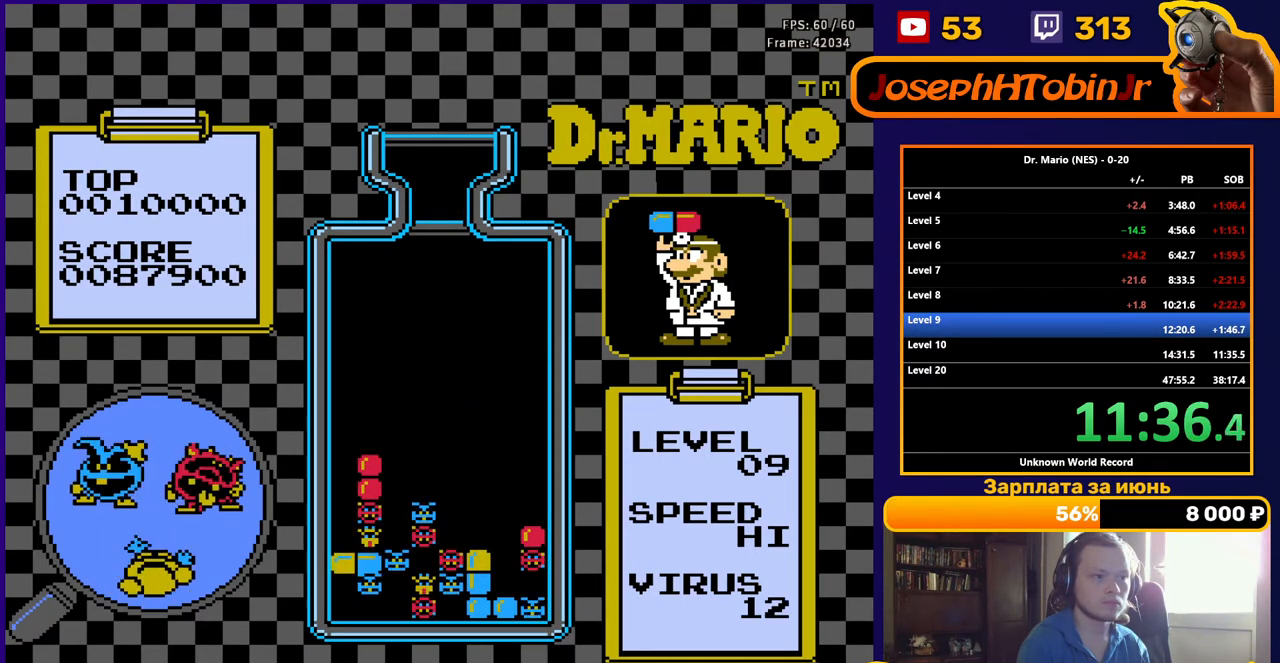
{"buttons": ["DPAD_LEFT"], "events": [[150, "B", "up"], [467, "DPAD_LEFT", "down"]]}
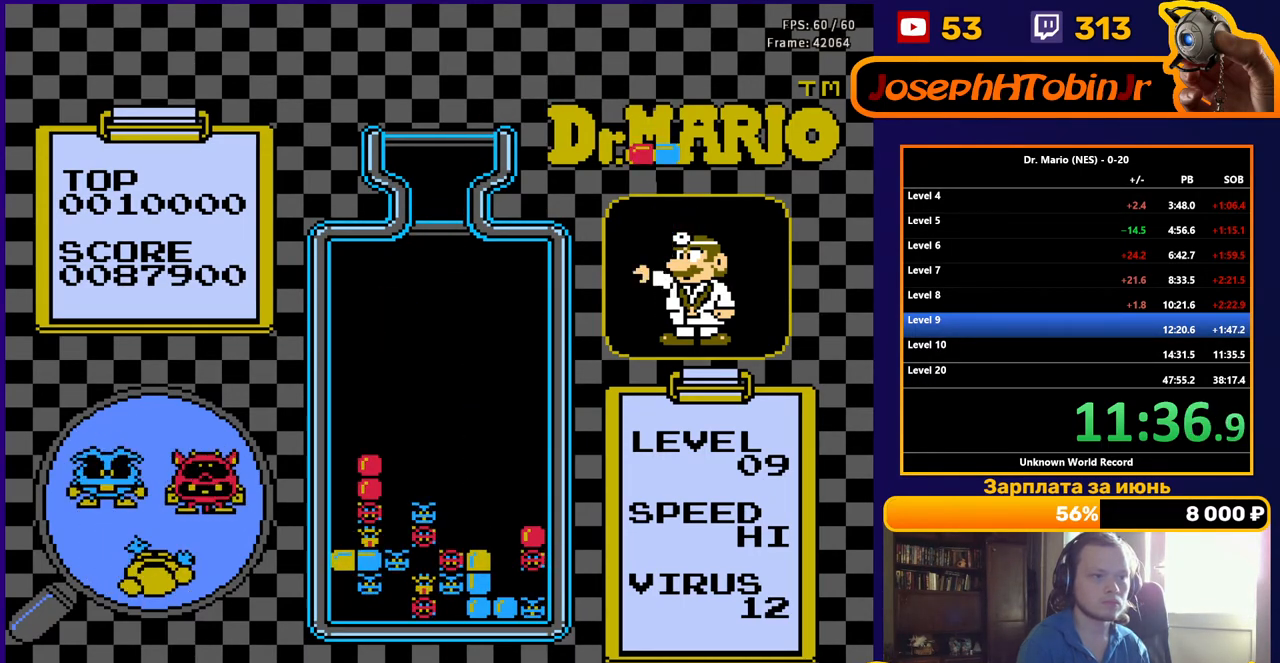
{"buttons": [], "events": [[167, "DPAD_LEFT", "up"], [417, "DPAD_LEFT", "down"], [467, "DPAD_LEFT", "up"]]}
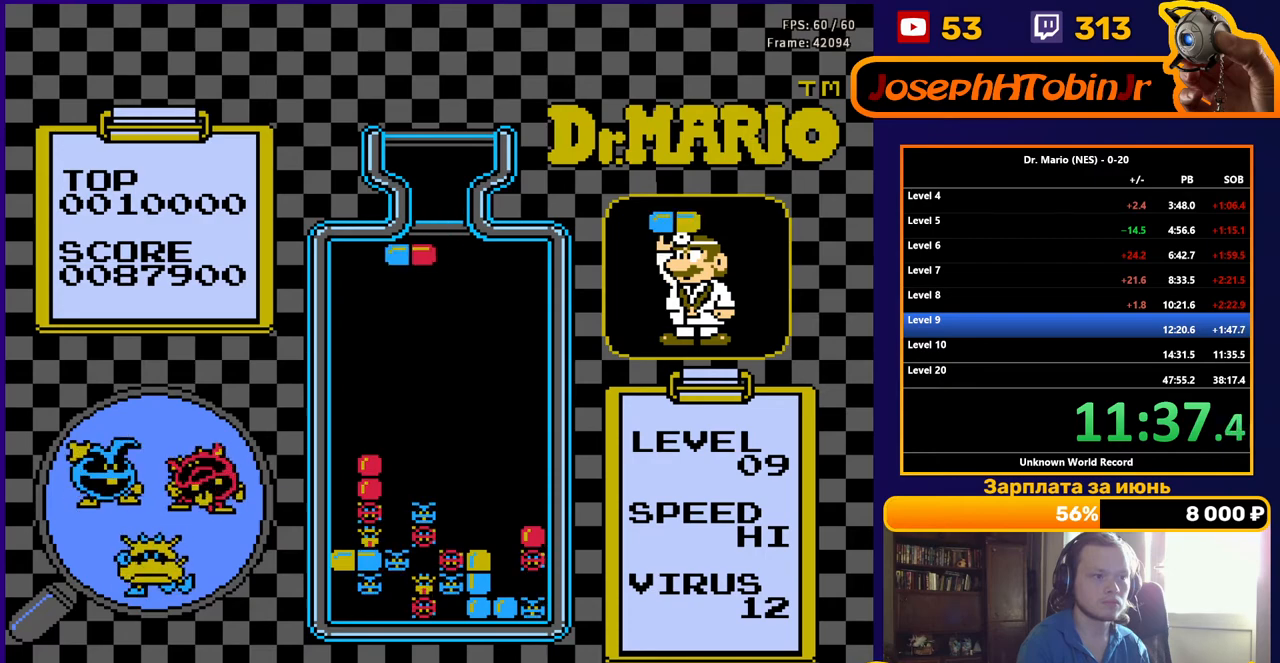
{"buttons": ["DPAD_DOWN"], "events": [[50, "DPAD_LEFT", "down"], [133, "DPAD_LEFT", "up"], [233, "B", "down"], [333, "B", "up"], [367, "DPAD_DOWN", "down"], [383, "B", "down"], [500, "B", "up"]]}